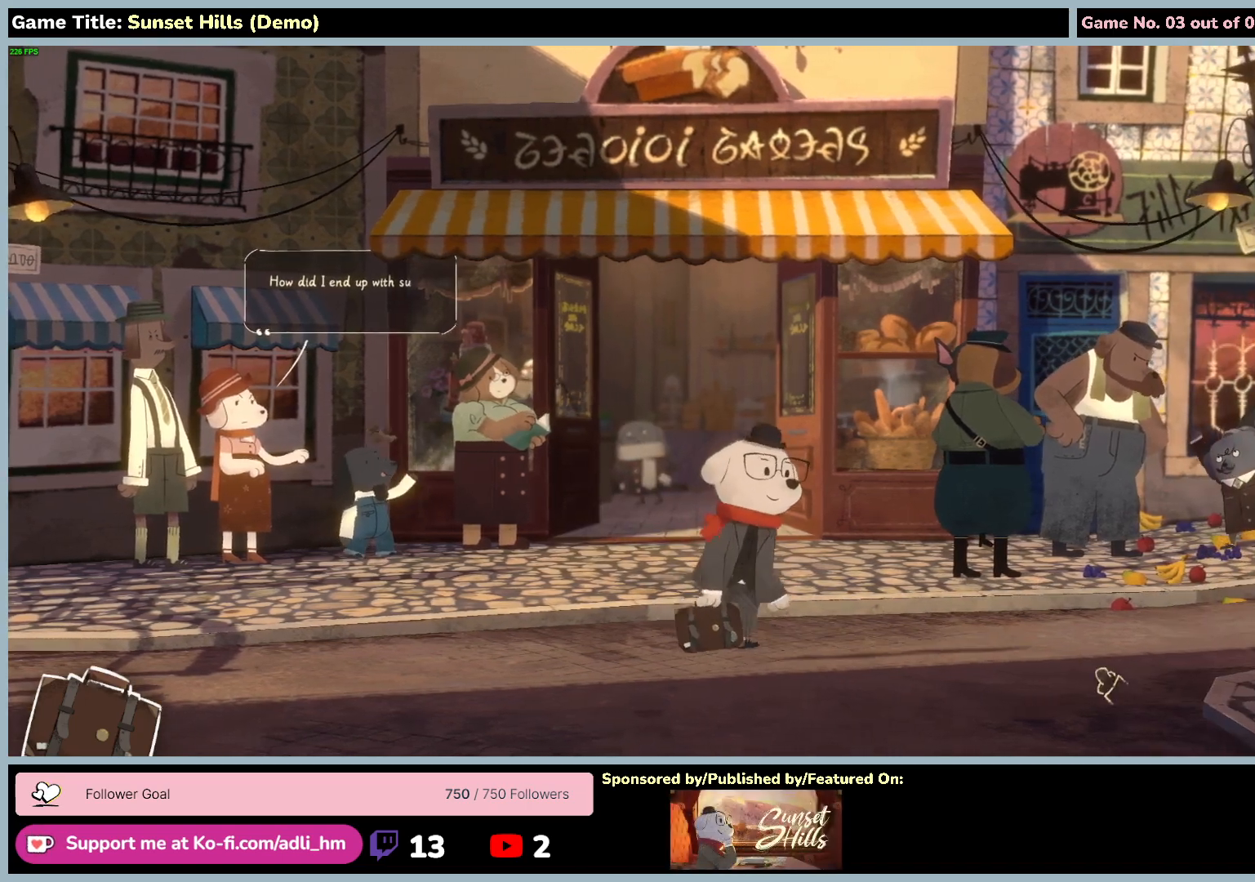
Gameplay with keyboard and mouse; each line is a JSON object with the keys and mouse buttons held at the frame after it. "events" lists presses ("down") and releases ("up") of "0", "1", "2", "3", "4", "5", "6", "7", "8", "9", "a", "alt", "b", "c", "caps_lock", "ctrl", "d", "down", "e", "escape", "f", "f1", "f2", "f3", "f4", "f5", "f6", "f7", "f8", "g", "h", "i", "j", "k", "l", "left", "m", "n", "o", "p", "q", "r", "return", "right", "s", "shift", "space", "t", "tab", "tilde", "u", "up", "v", "w", "x", "y", "z", "mouse_left", "mouse_wheel" and "mouse_right" between this image and that frame as [ms after this image, input, new state], when the widget could be followed in between. "mouse_left", "mouse_wheel", "mouse_right" = the "left", "wheel", "right" buttons of the "mouse" list. No other keys are recorded. "wheel" means that the mouse wheel is clicked or scrolled. Mouse movement is not recorded.
{"keys": ["s"], "mouse": [], "events": []}
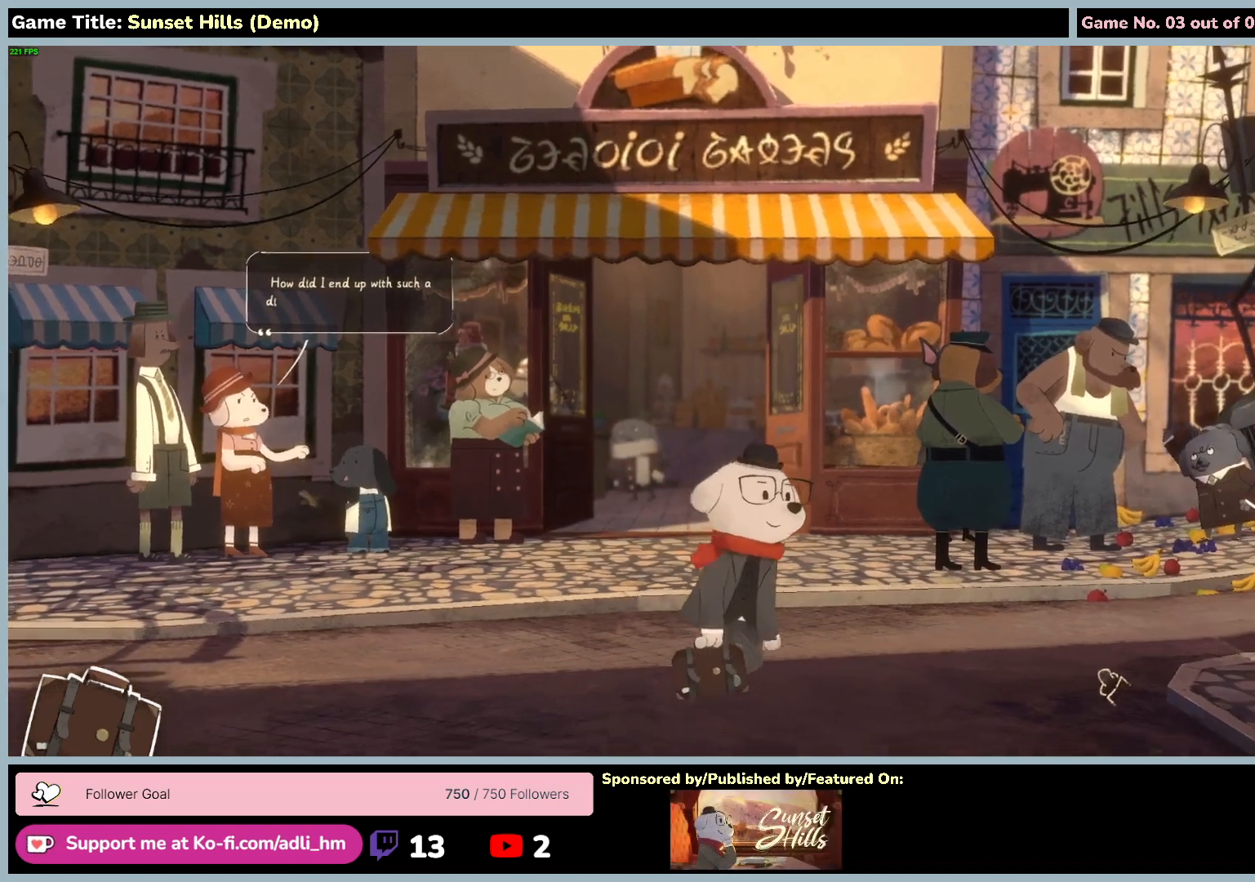
{"keys": ["s"], "mouse": [], "events": []}
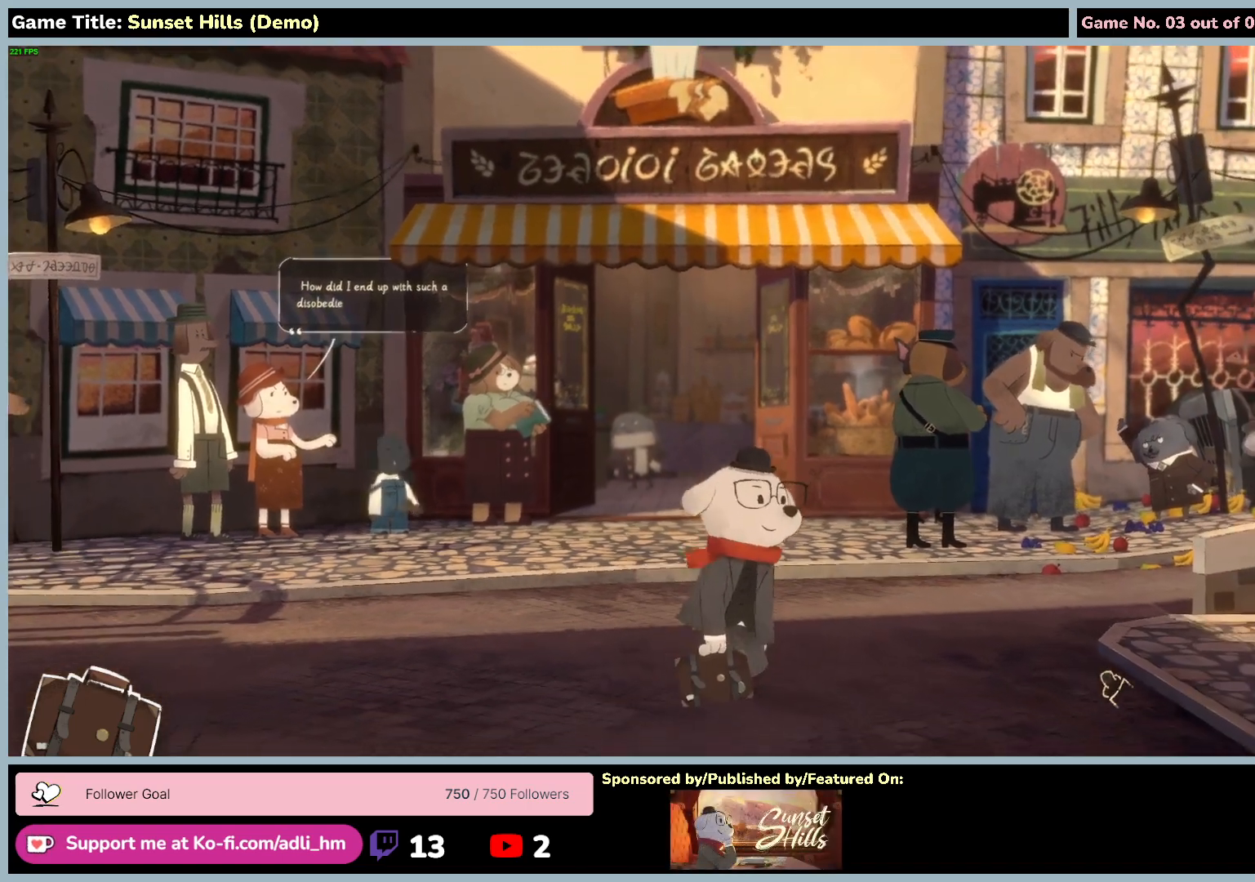
{"keys": ["s"], "mouse": [], "events": []}
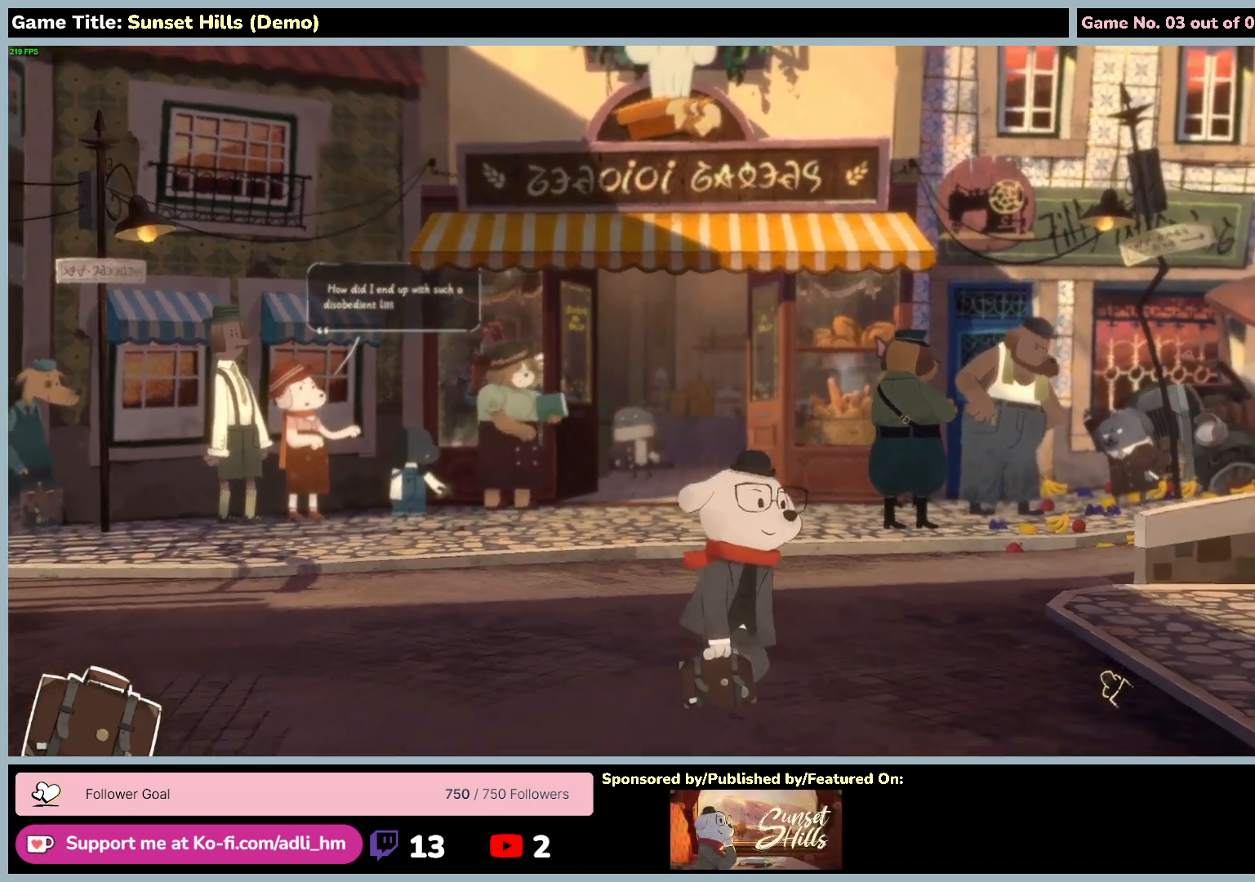
{"keys": ["s"], "mouse": [], "events": []}
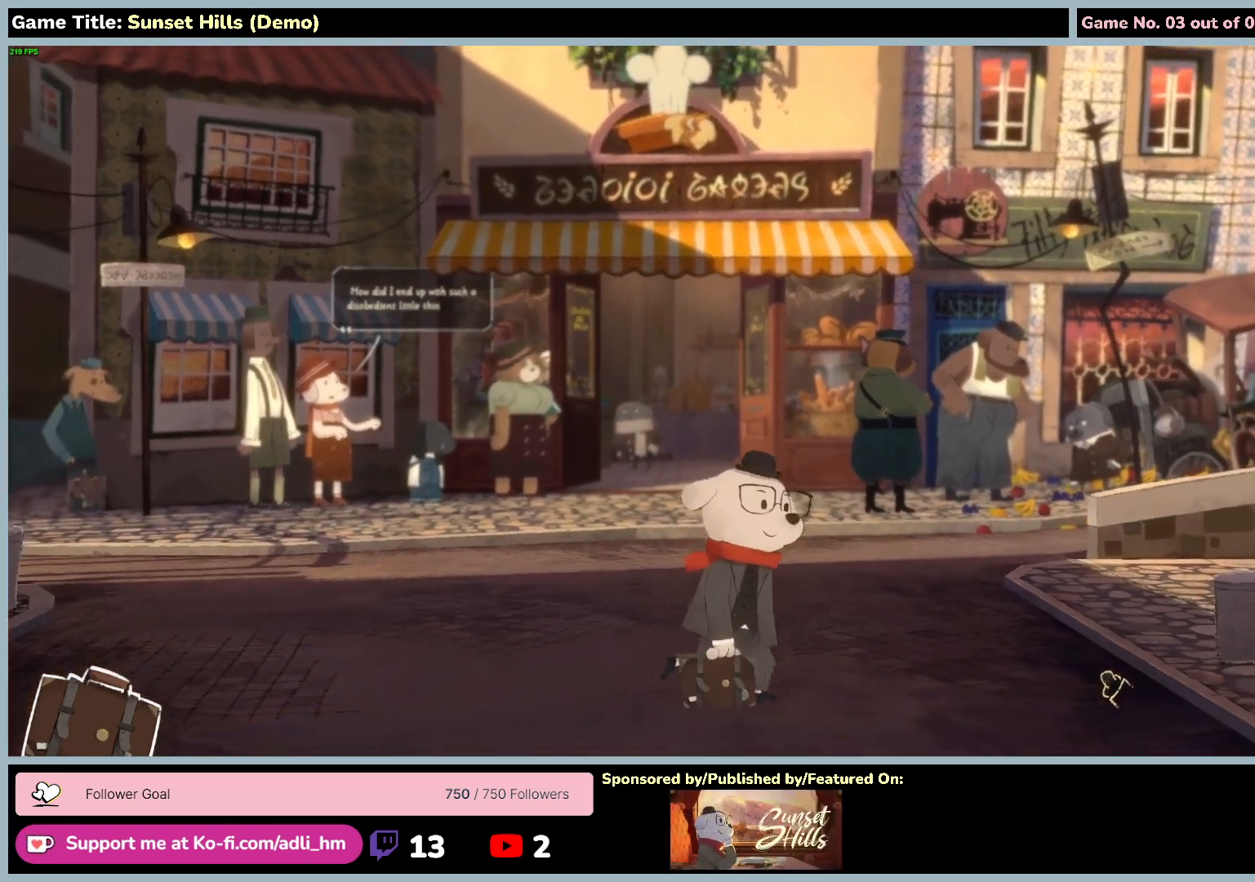
{"keys": ["s"], "mouse": [], "events": []}
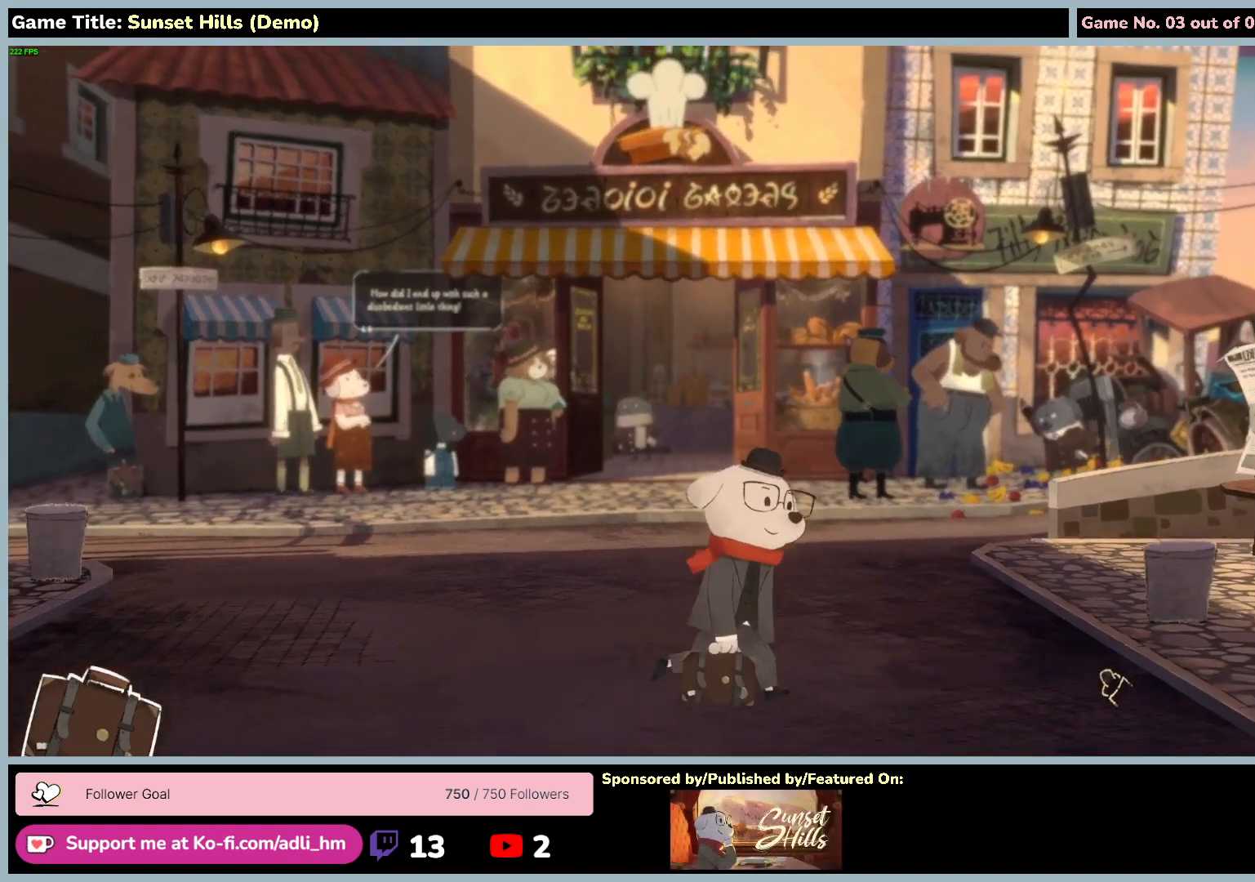
{"keys": ["s"], "mouse": [], "events": []}
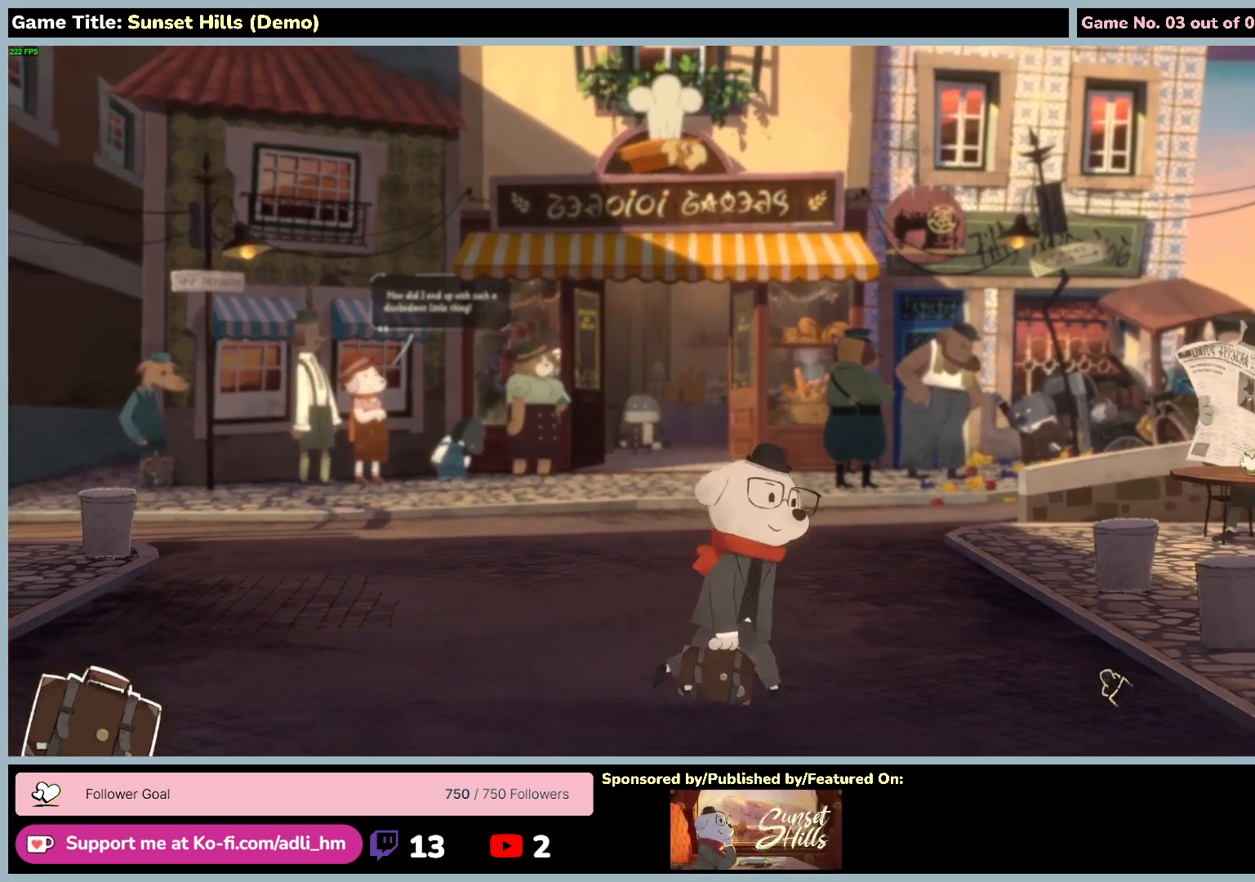
{"keys": ["s"], "mouse": [], "events": []}
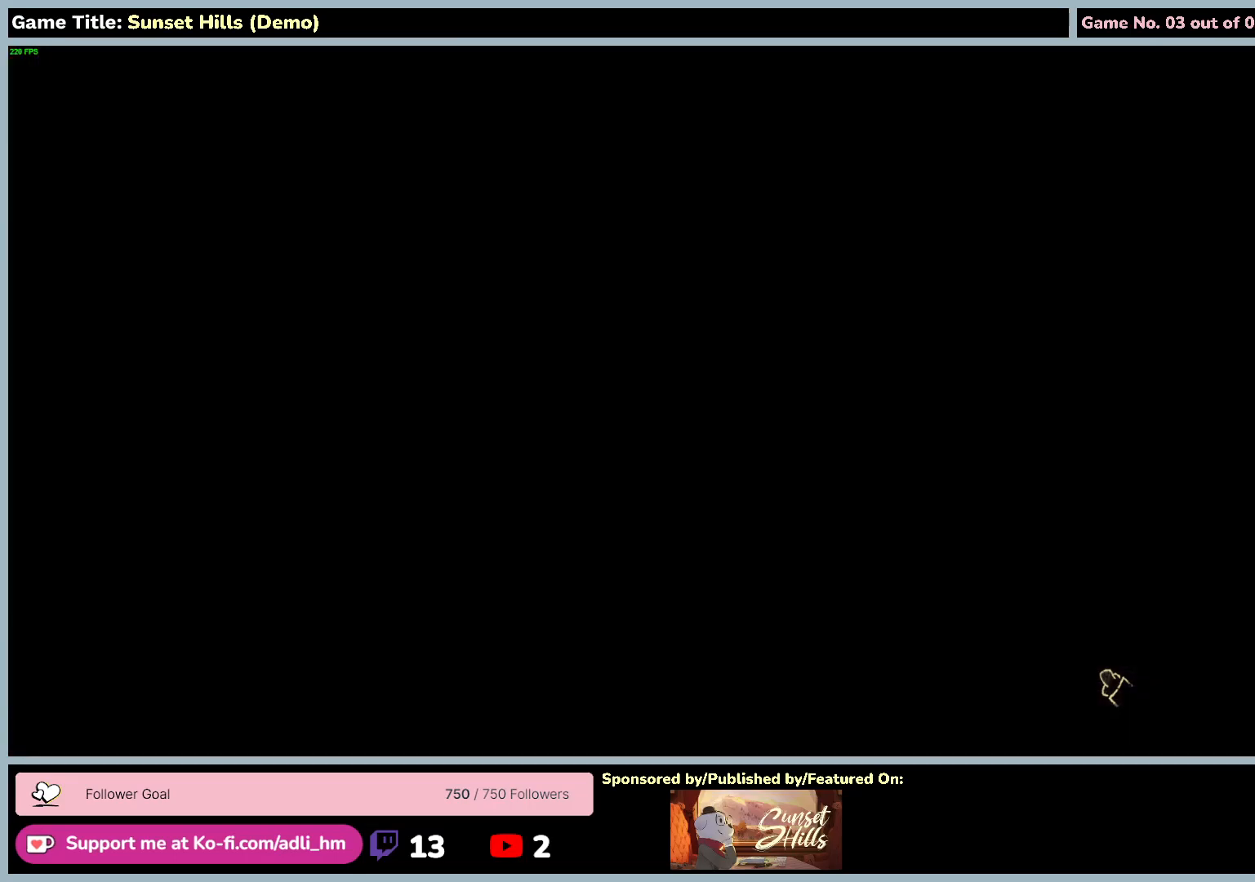
{"keys": ["d", "s"], "mouse": [], "events": [[17, "d", "down"]]}
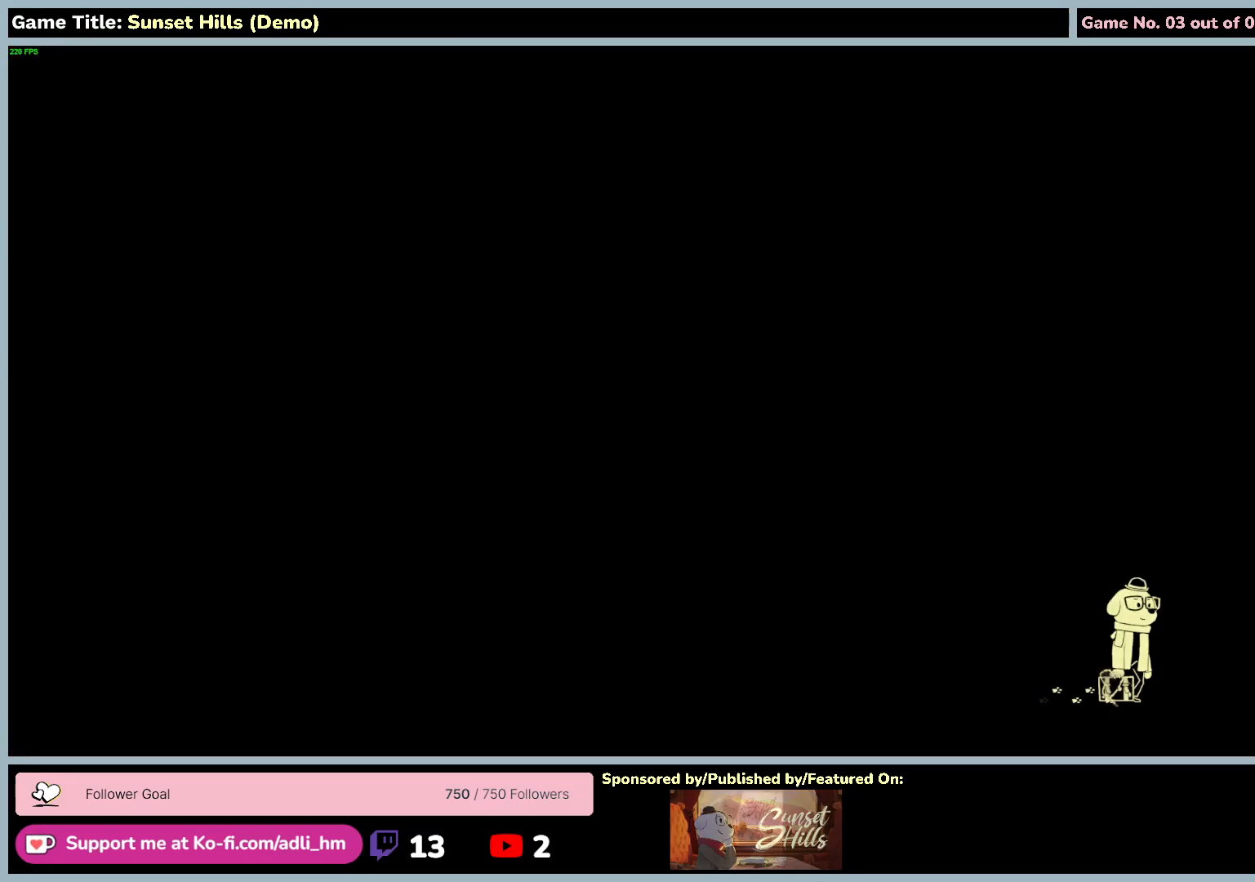
{"keys": ["s"], "mouse": [], "events": [[400, "d", "up"]]}
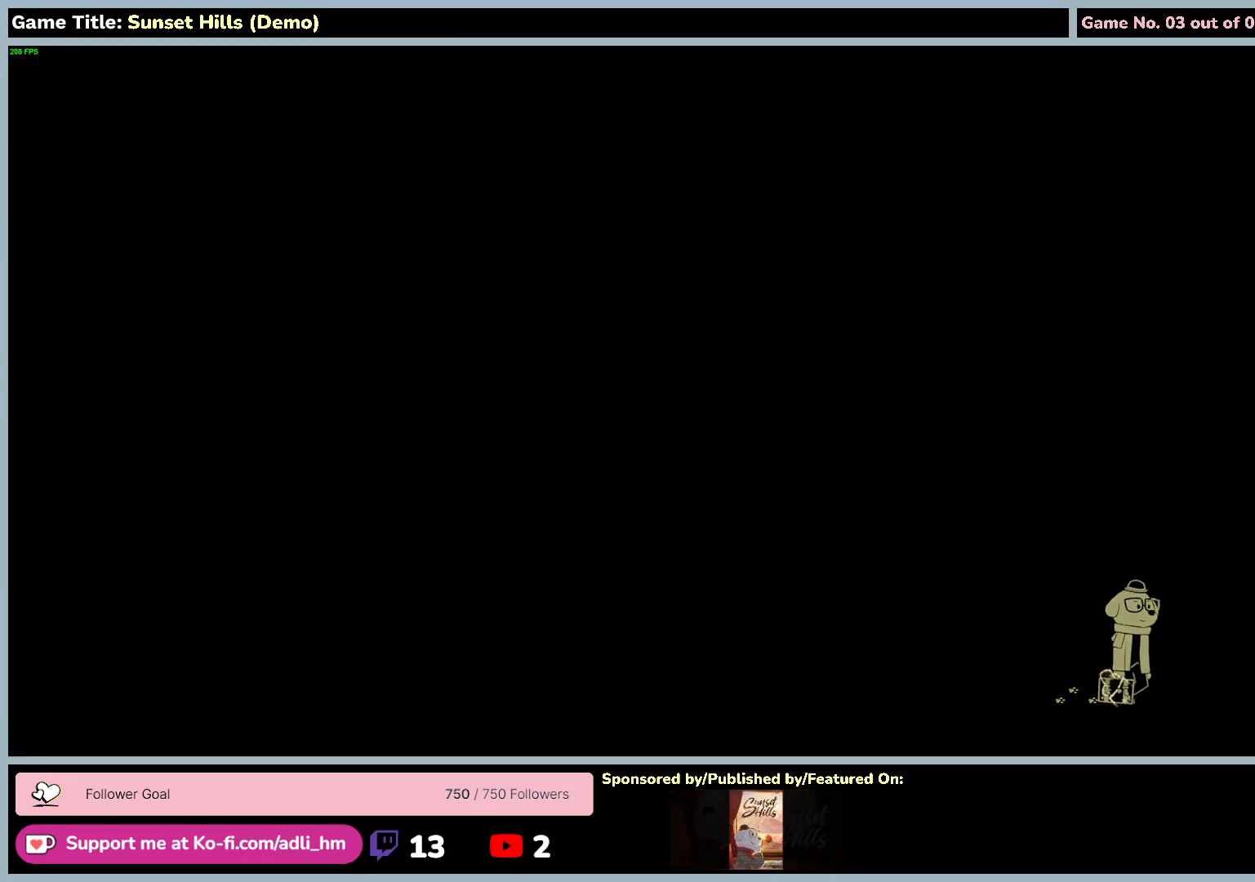
{"keys": ["s"], "mouse": [], "events": []}
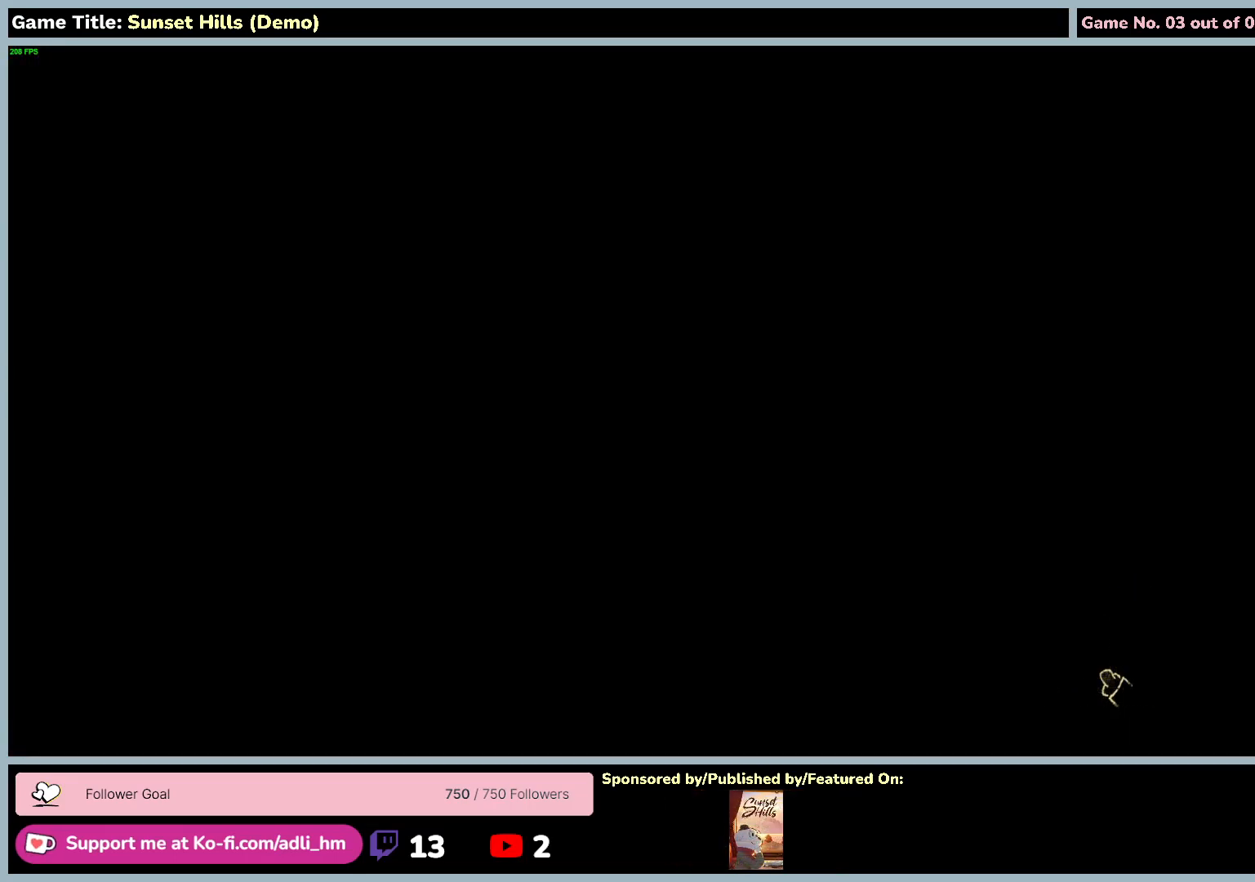
{"keys": ["s"], "mouse": [], "events": []}
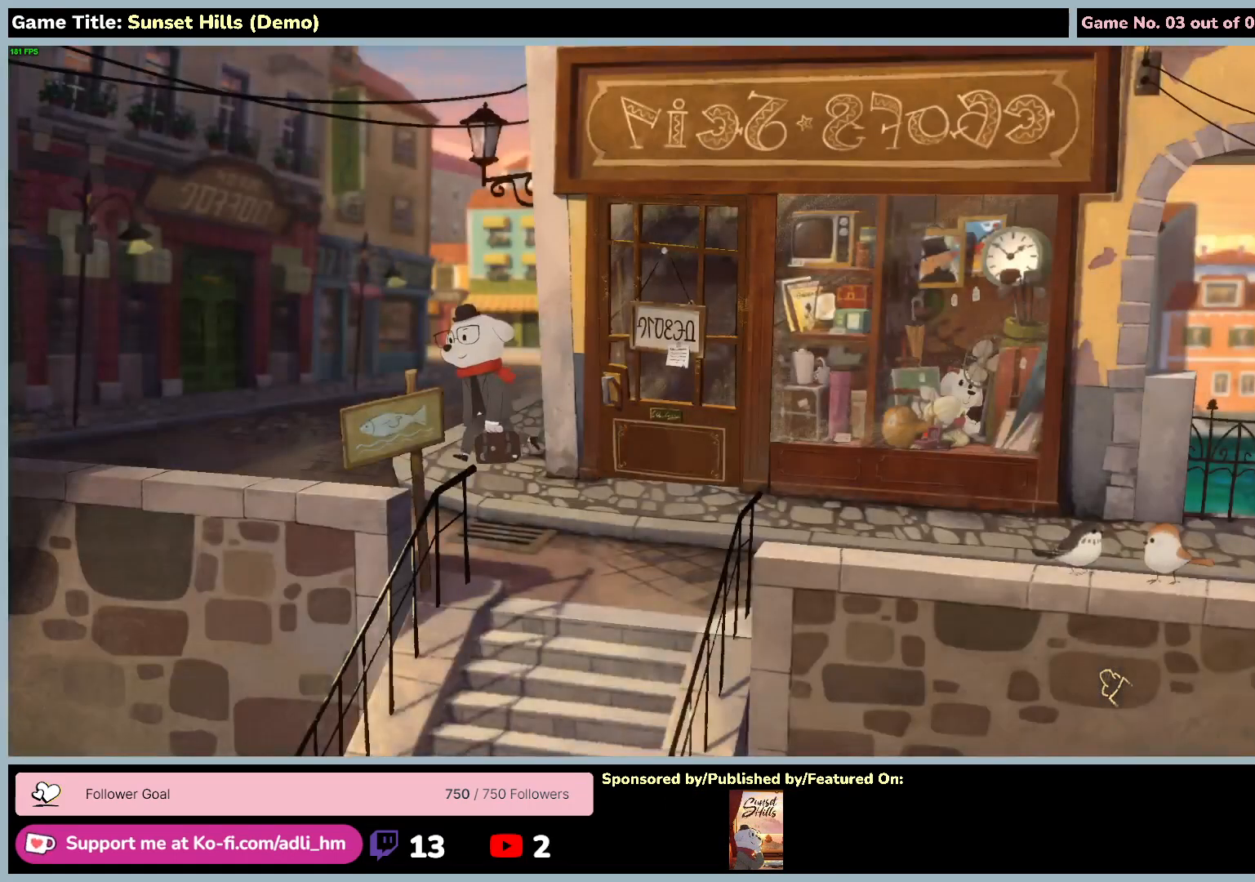
{"keys": ["d", "s"], "mouse": [], "events": [[334, "d", "down"]]}
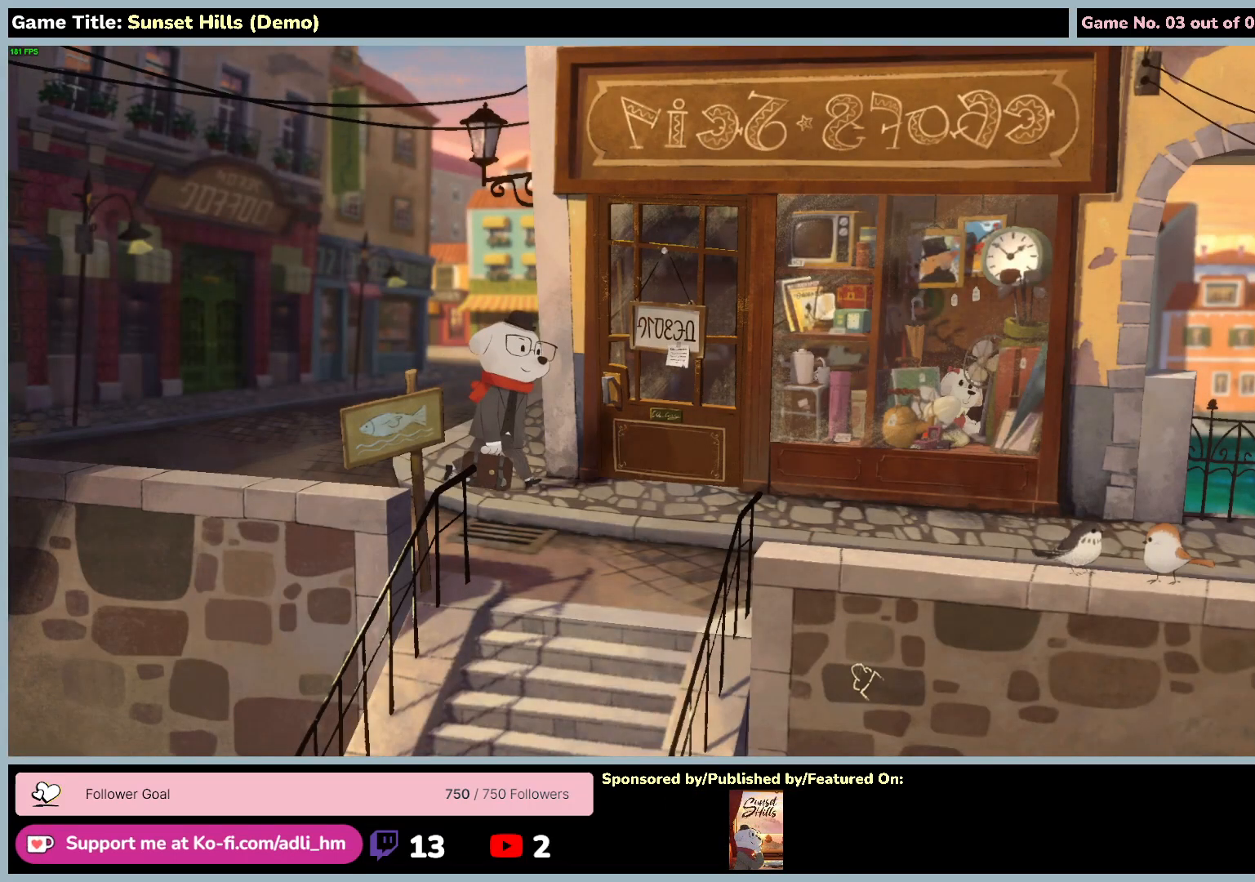
{"keys": ["d", "s"], "mouse": [], "events": []}
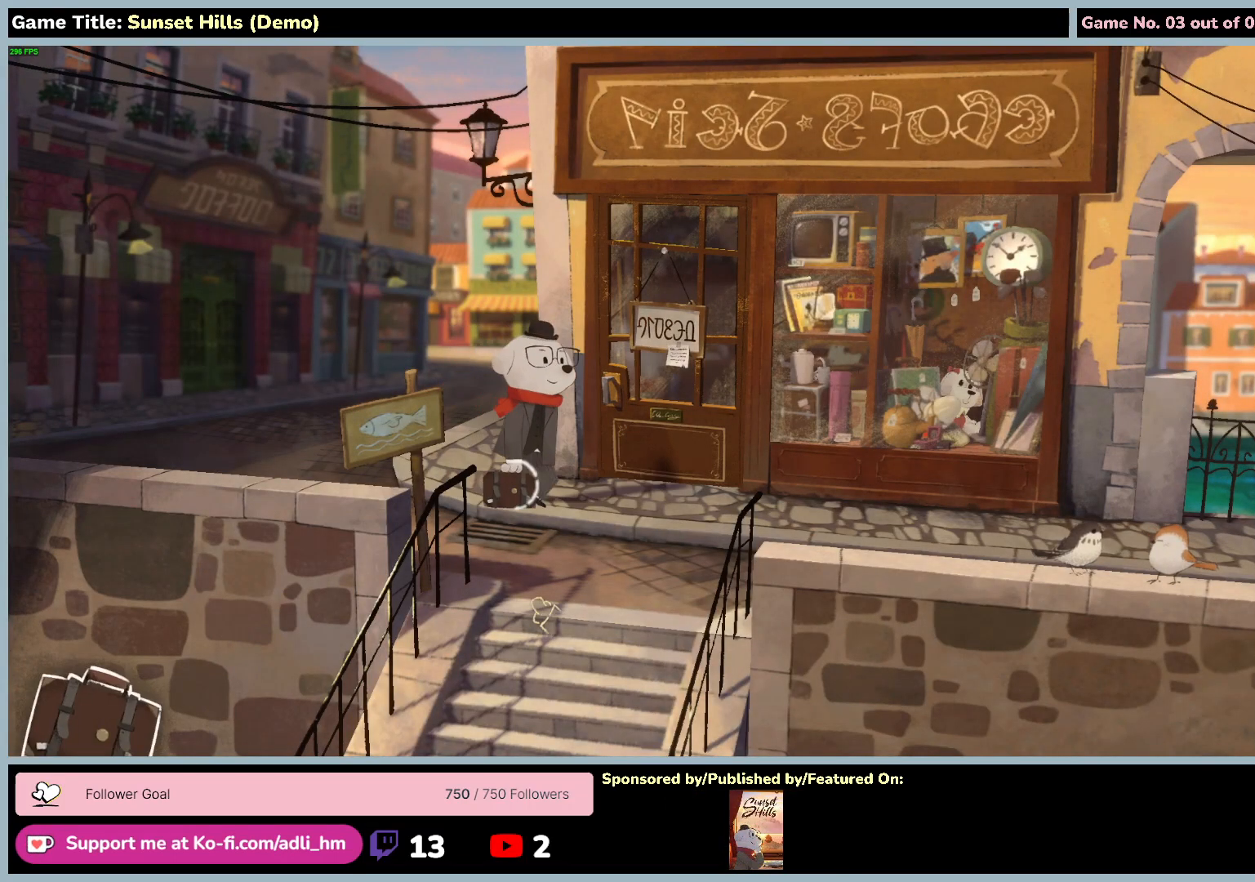
{"keys": ["d"], "mouse": [], "events": [[434, "s", "up"]]}
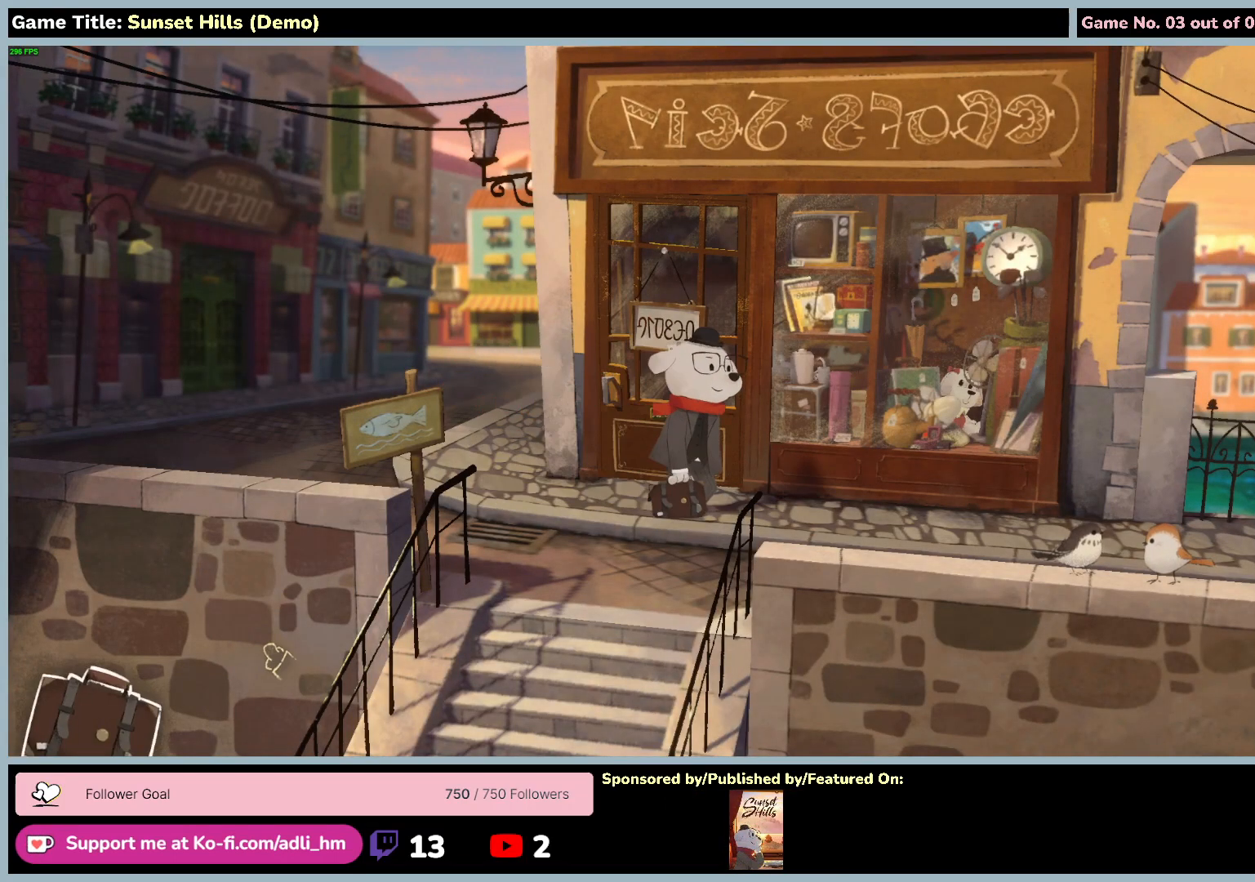
{"keys": [], "mouse": ["left"], "events": [[317, "mouse_left", "down"], [500, "d", "up"]]}
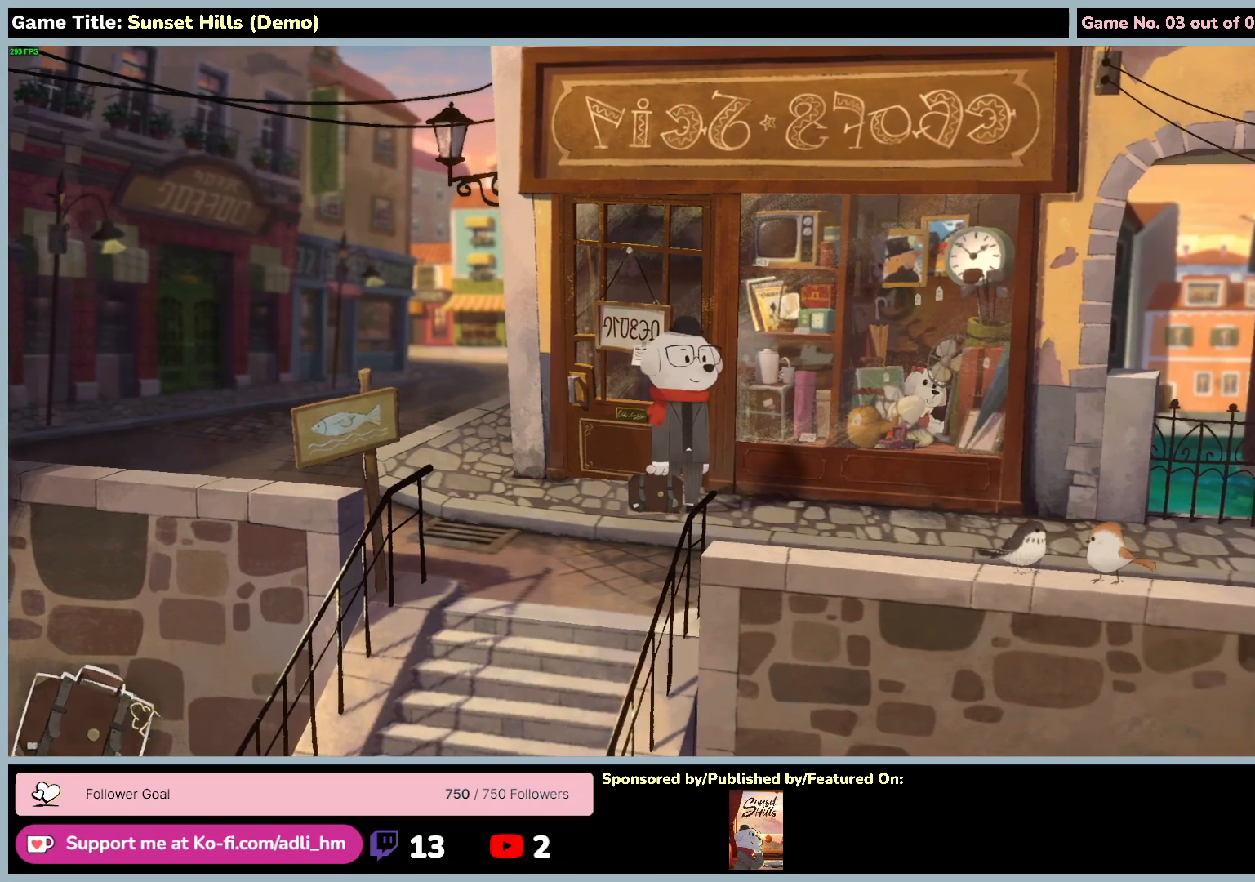
{"keys": [], "mouse": [], "events": [[150, "mouse_left", "up"]]}
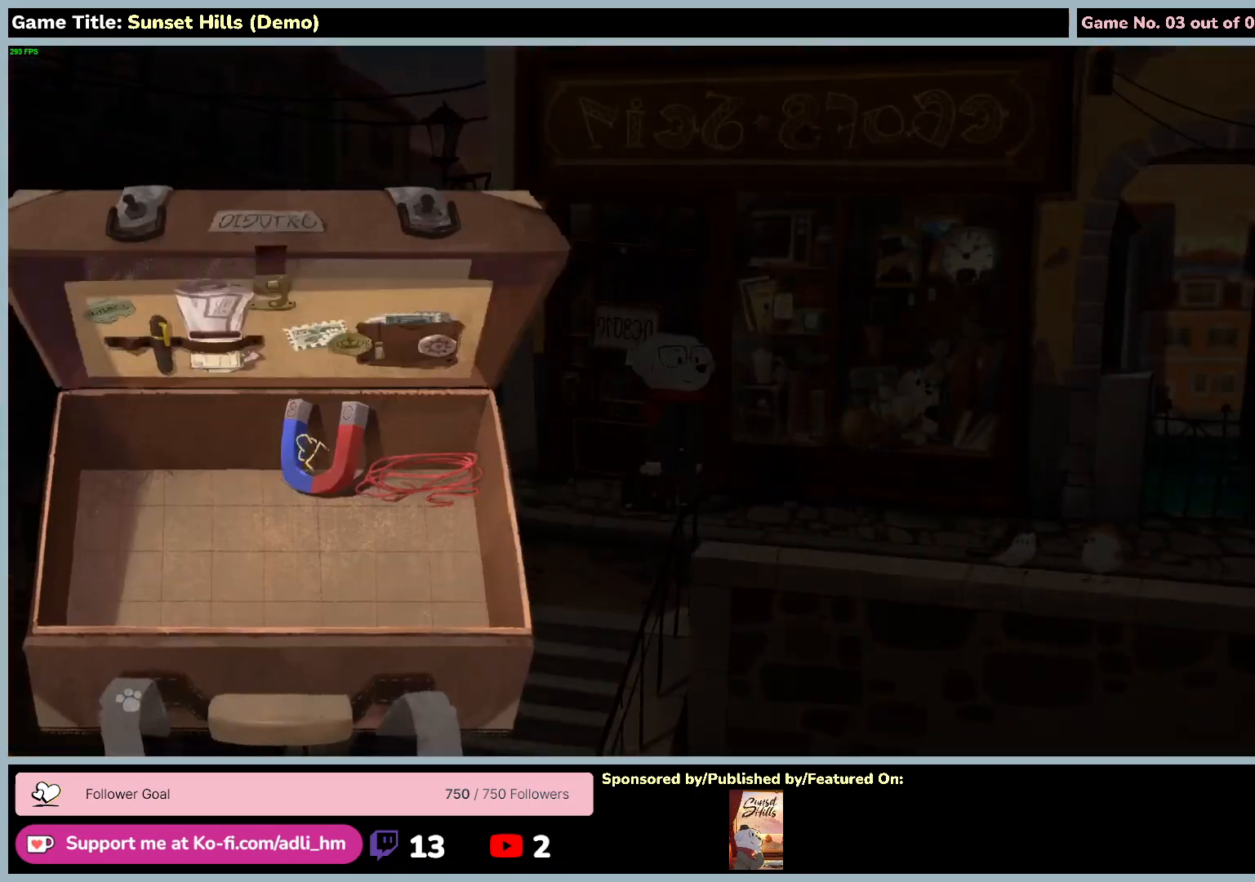
{"keys": [], "mouse": [], "events": []}
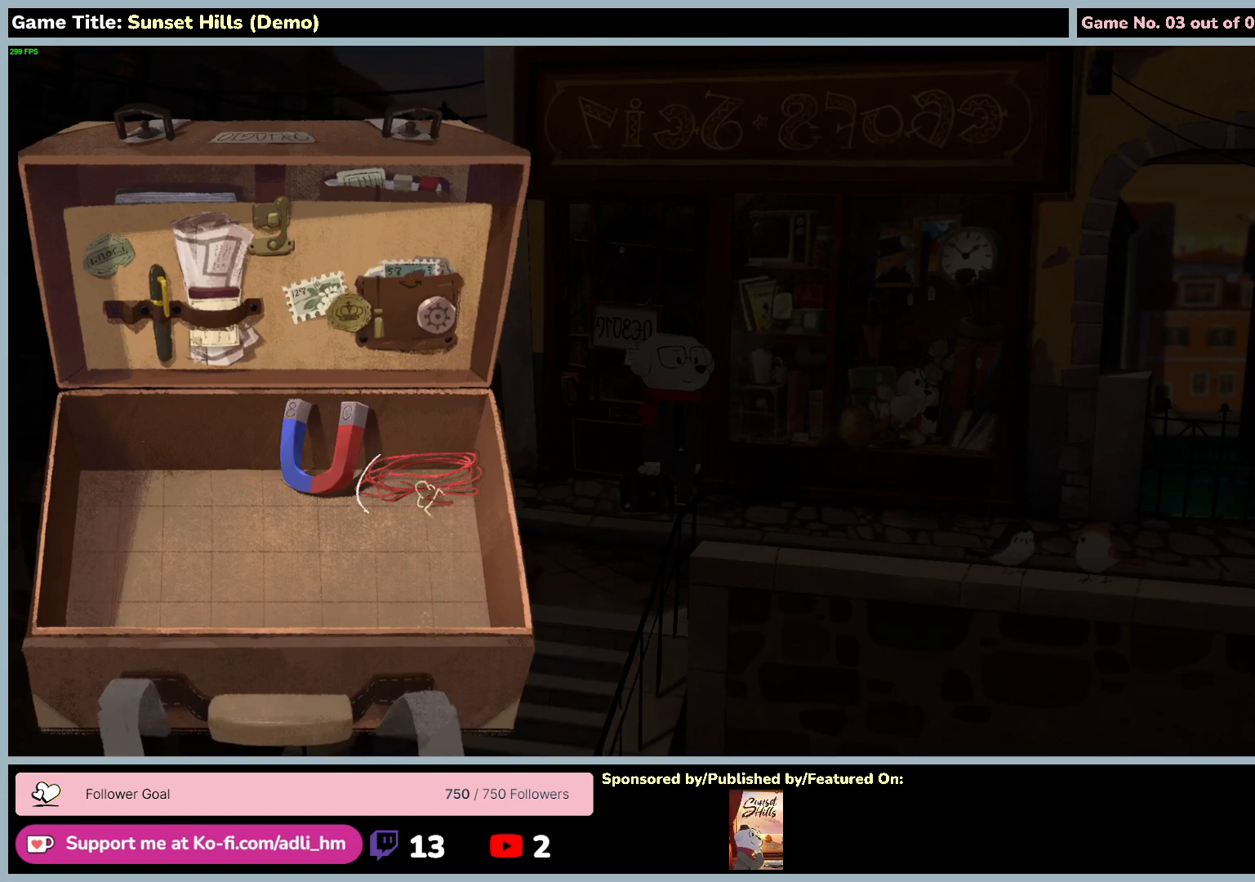
{"keys": [], "mouse": [], "events": [[67, "mouse_left", "down"], [384, "mouse_left", "up"]]}
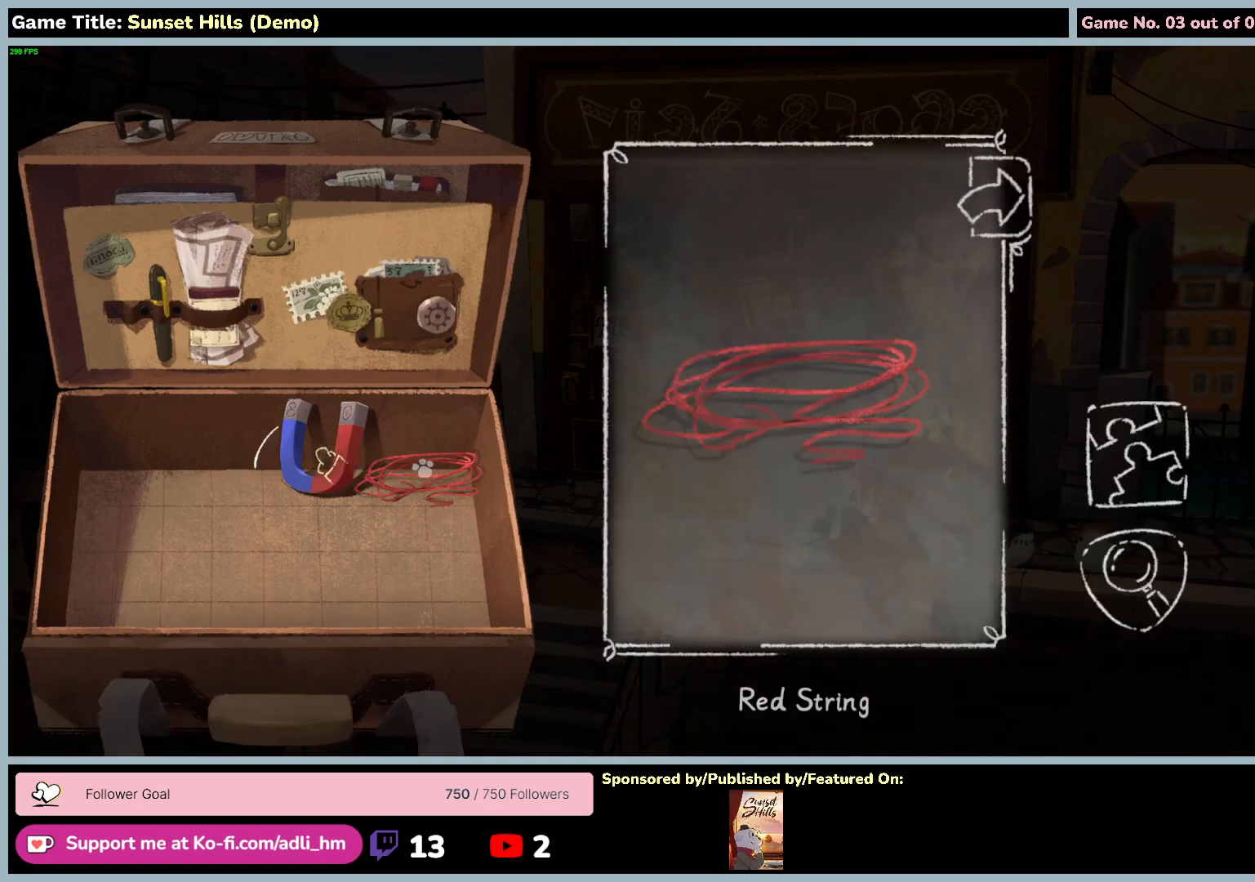
{"keys": [], "mouse": [], "events": [[67, "mouse_left", "down"], [384, "mouse_left", "up"]]}
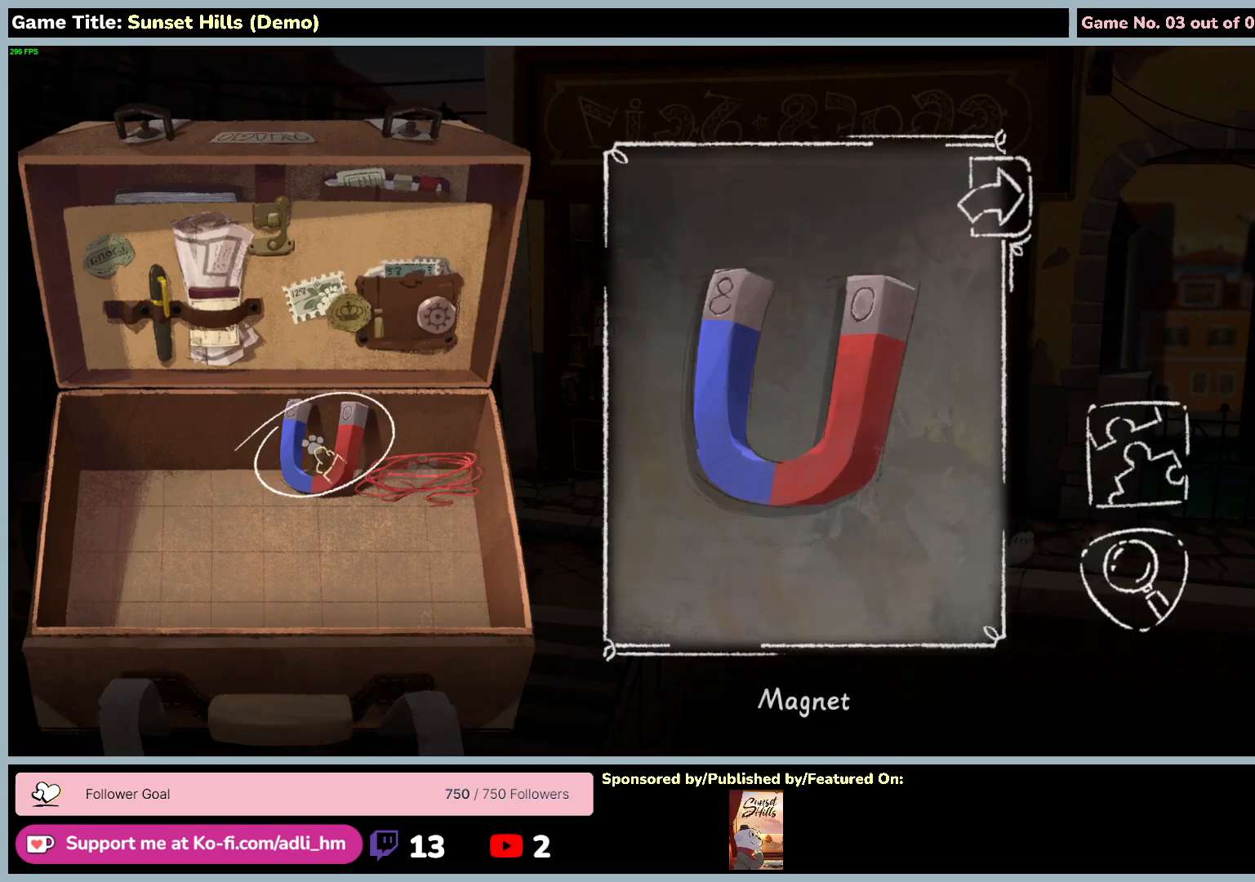
{"keys": [], "mouse": [], "events": []}
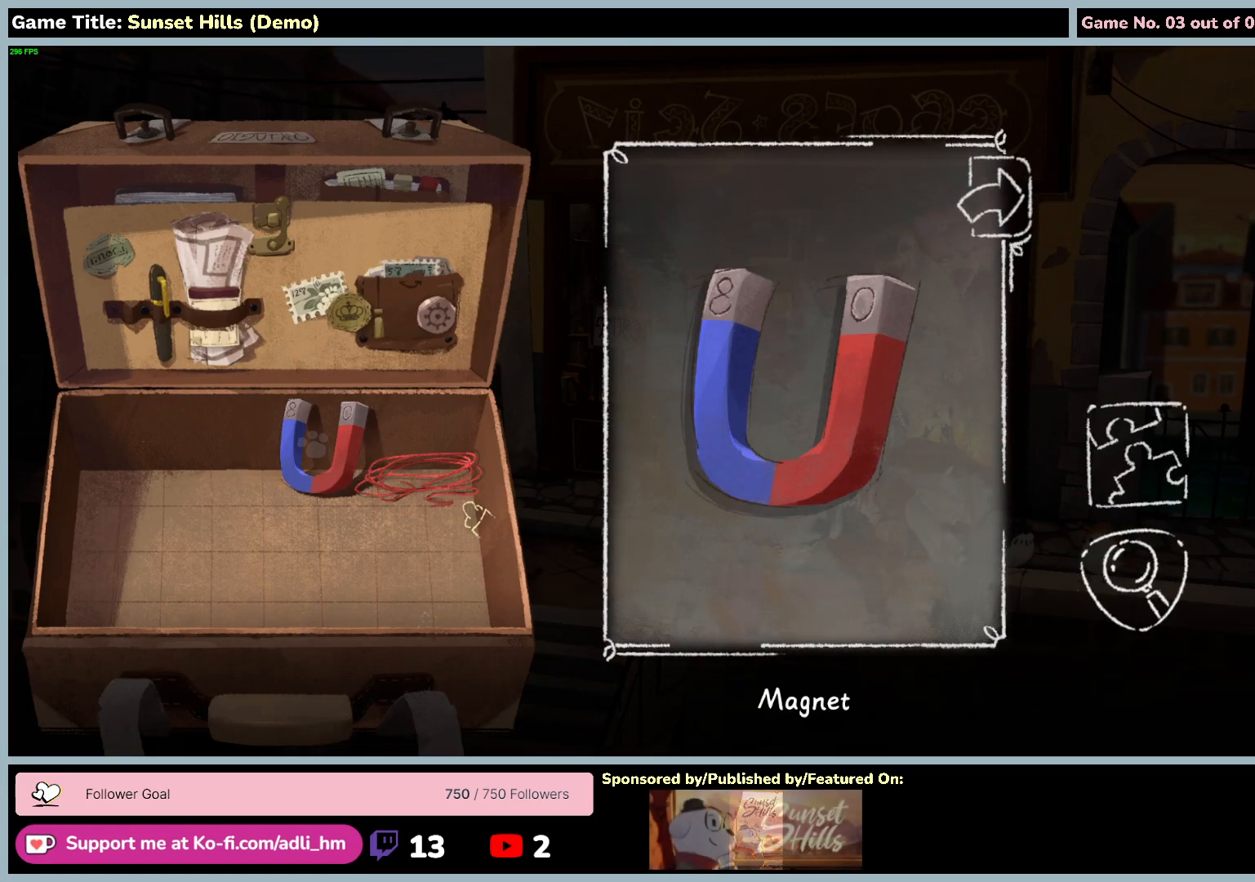
{"keys": [], "mouse": [], "events": []}
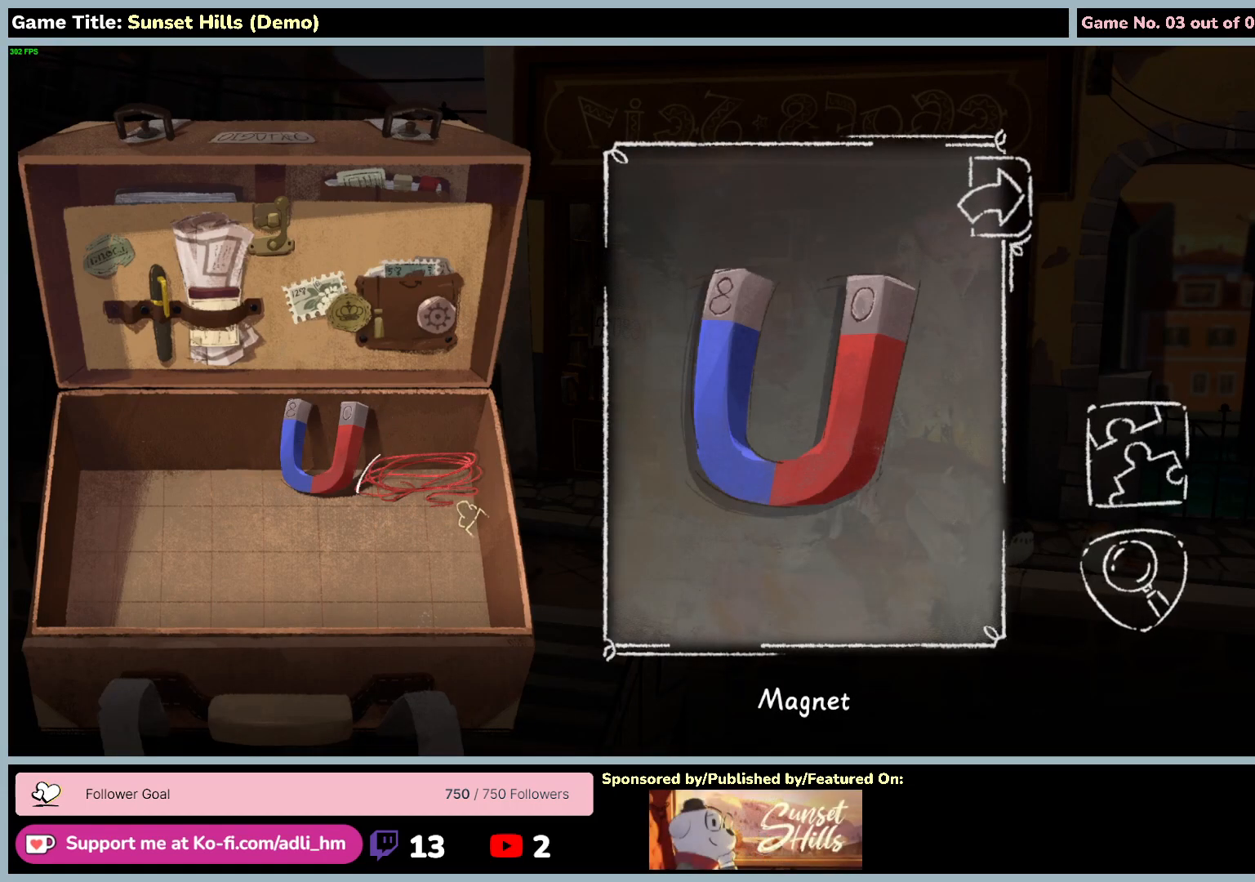
{"keys": [], "mouse": ["left"], "events": [[250, "mouse_left", "down"]]}
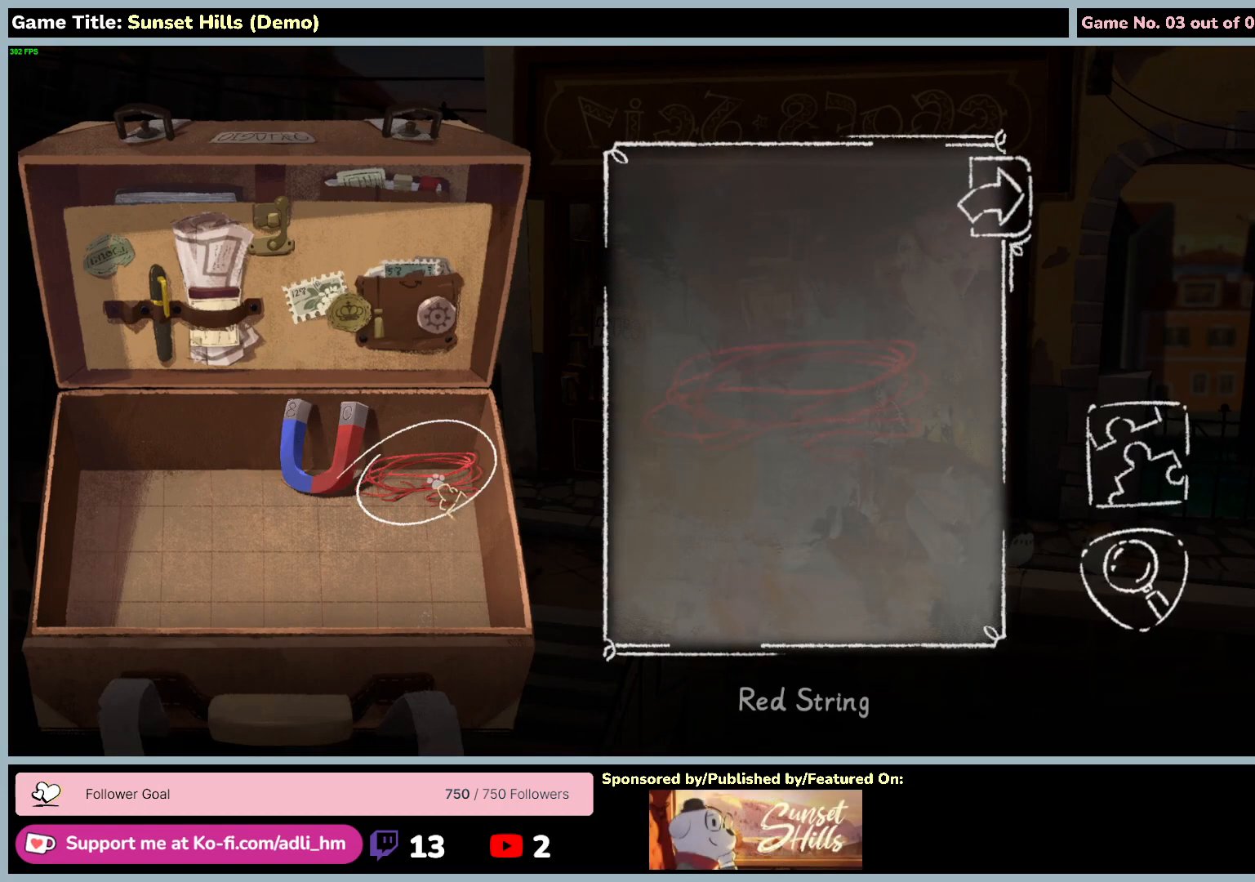
{"keys": [], "mouse": [], "events": [[84, "mouse_left", "up"]]}
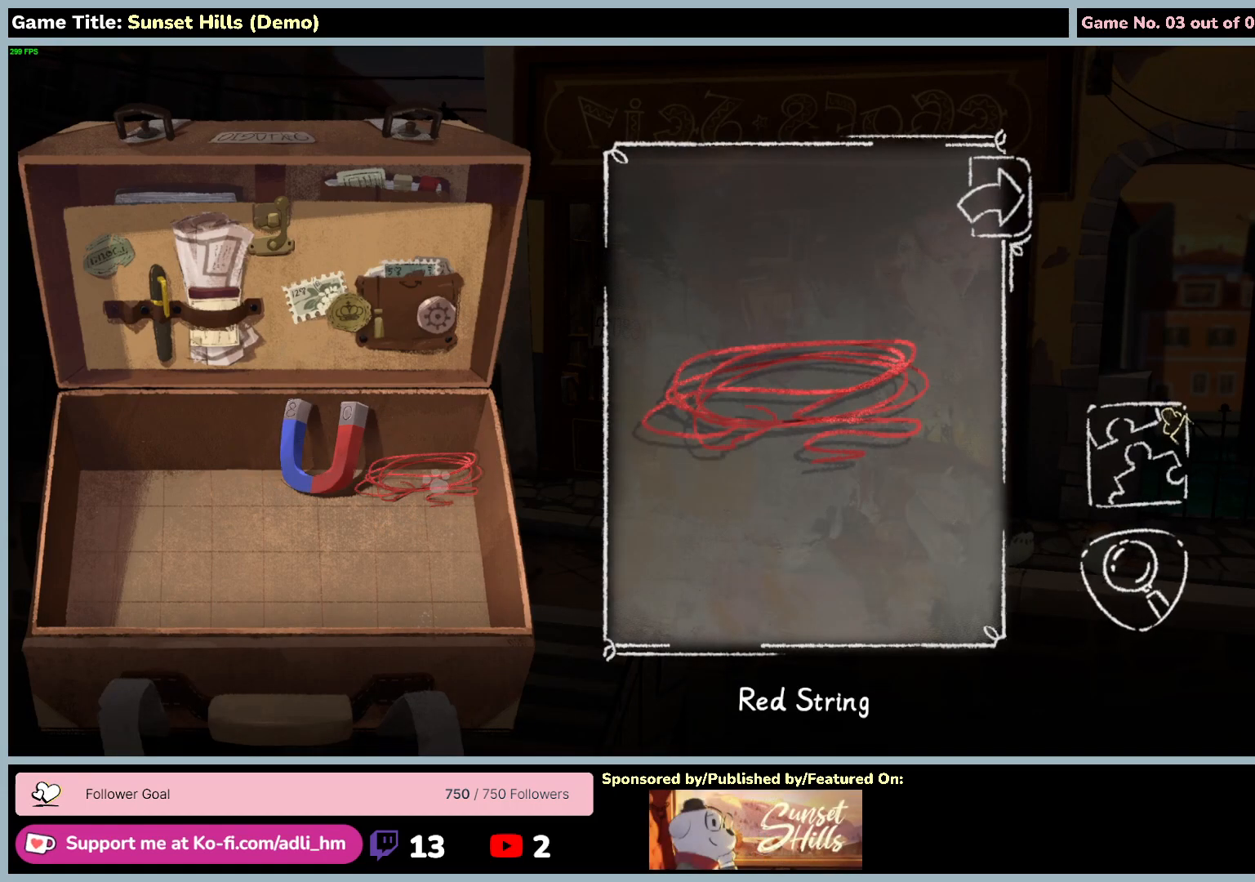
{"keys": [], "mouse": [], "events": [[100, "mouse_left", "down"], [384, "mouse_left", "up"]]}
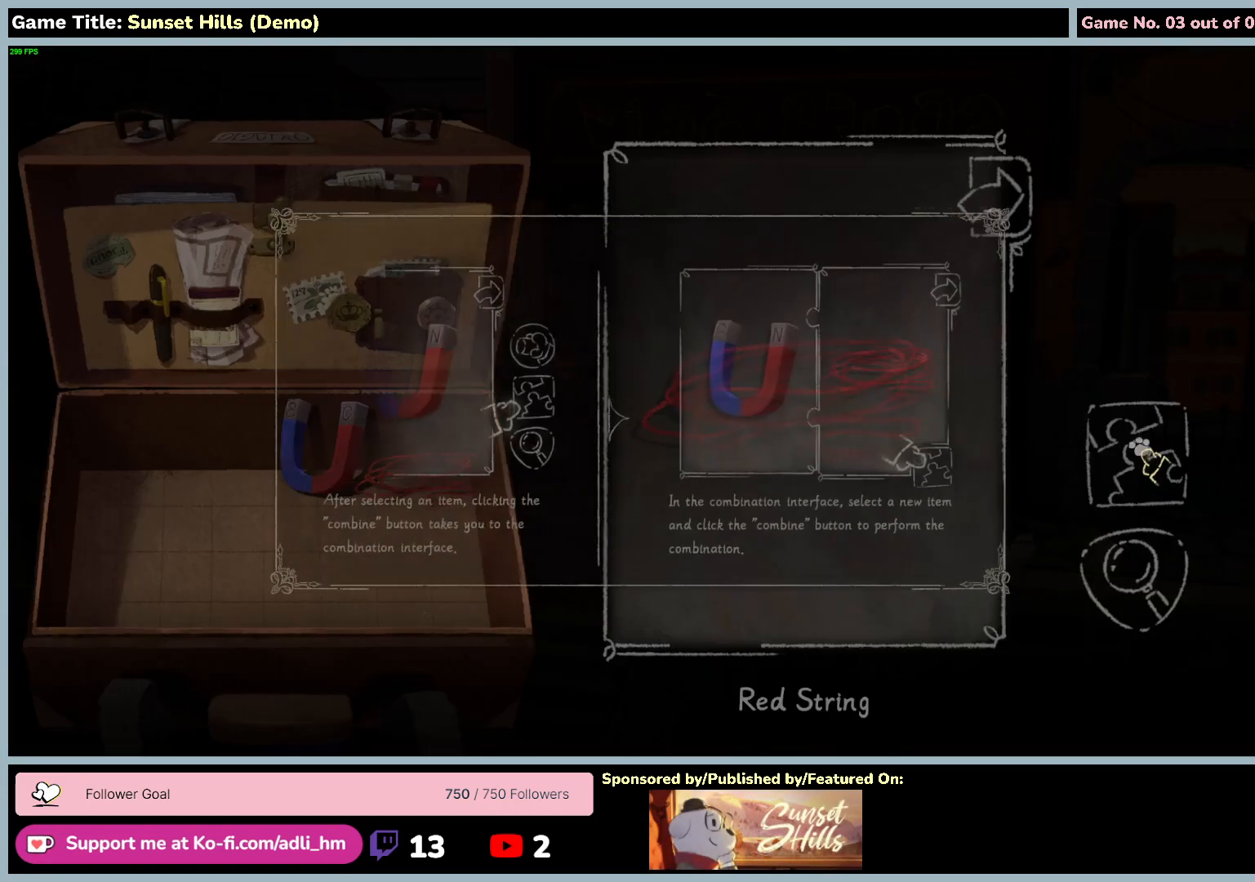
{"keys": [], "mouse": [], "events": []}
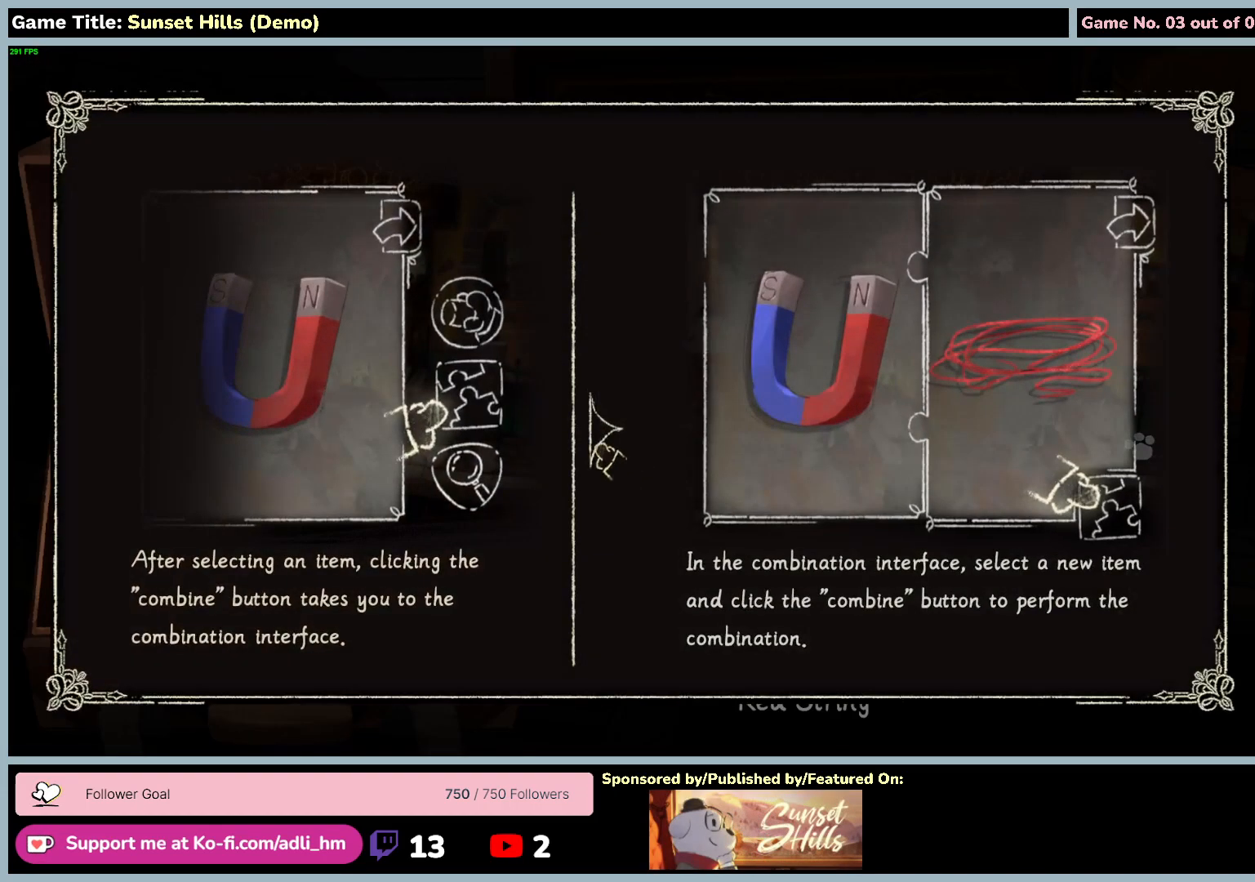
{"keys": [], "mouse": [], "events": [[134, "mouse_left", "down"], [484, "mouse_left", "up"]]}
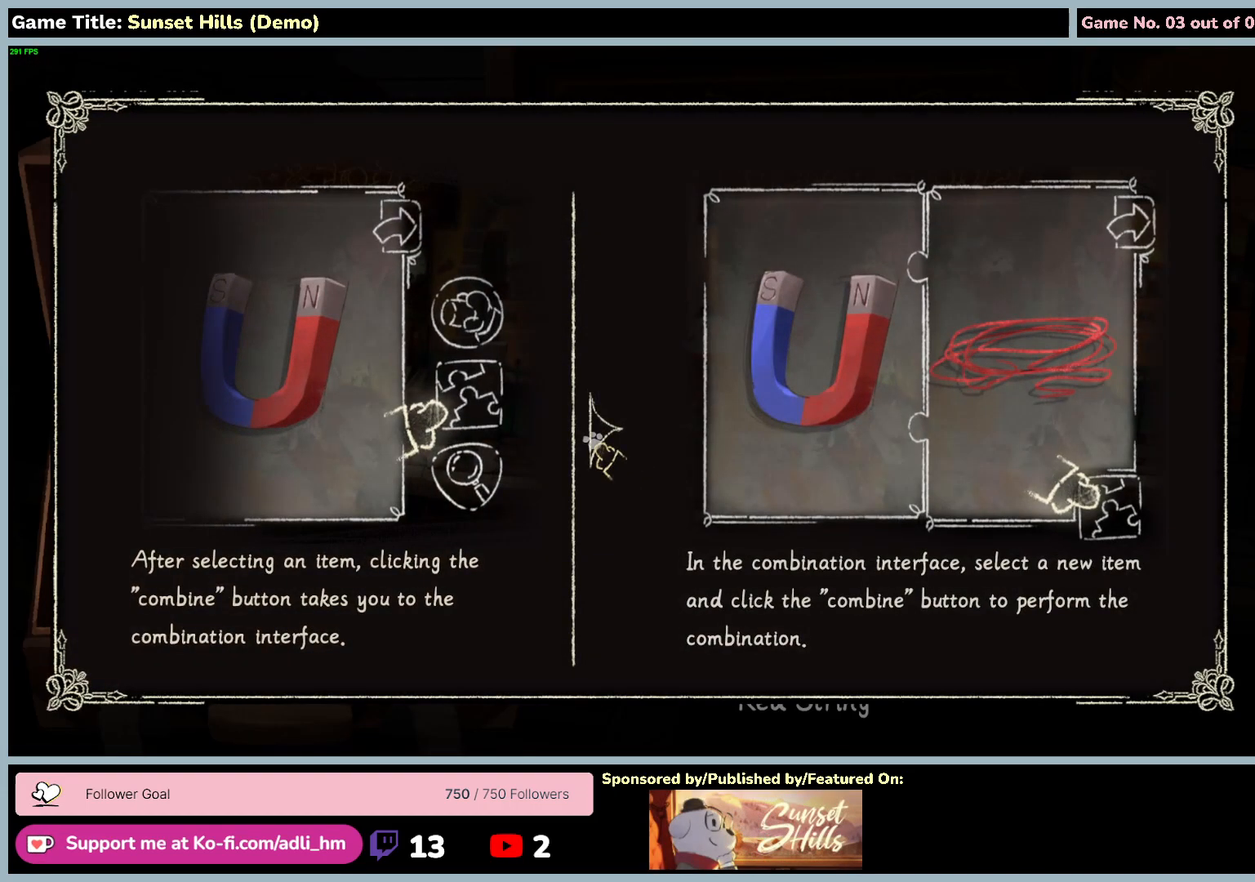
{"keys": [], "mouse": [], "events": []}
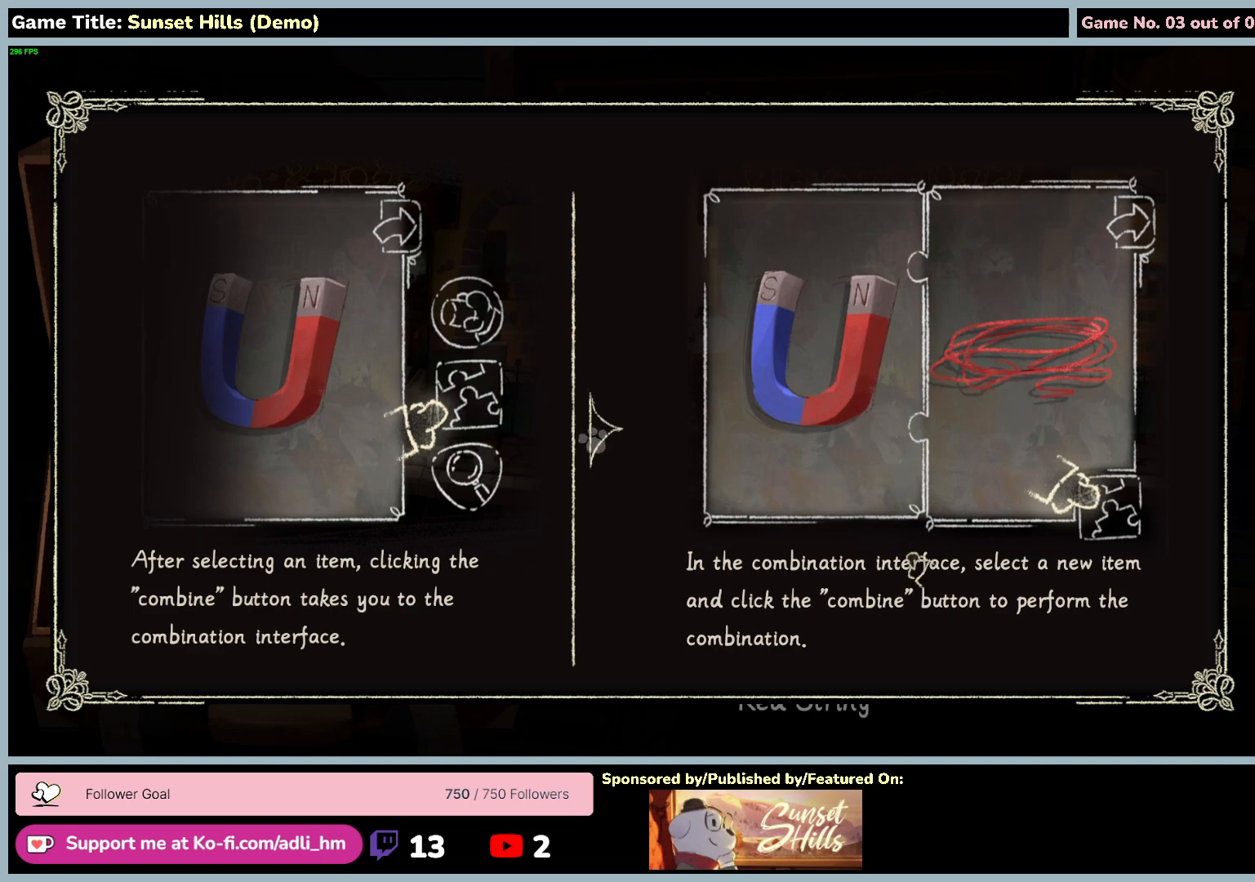
{"keys": [], "mouse": ["left"], "events": [[384, "mouse_left", "down"]]}
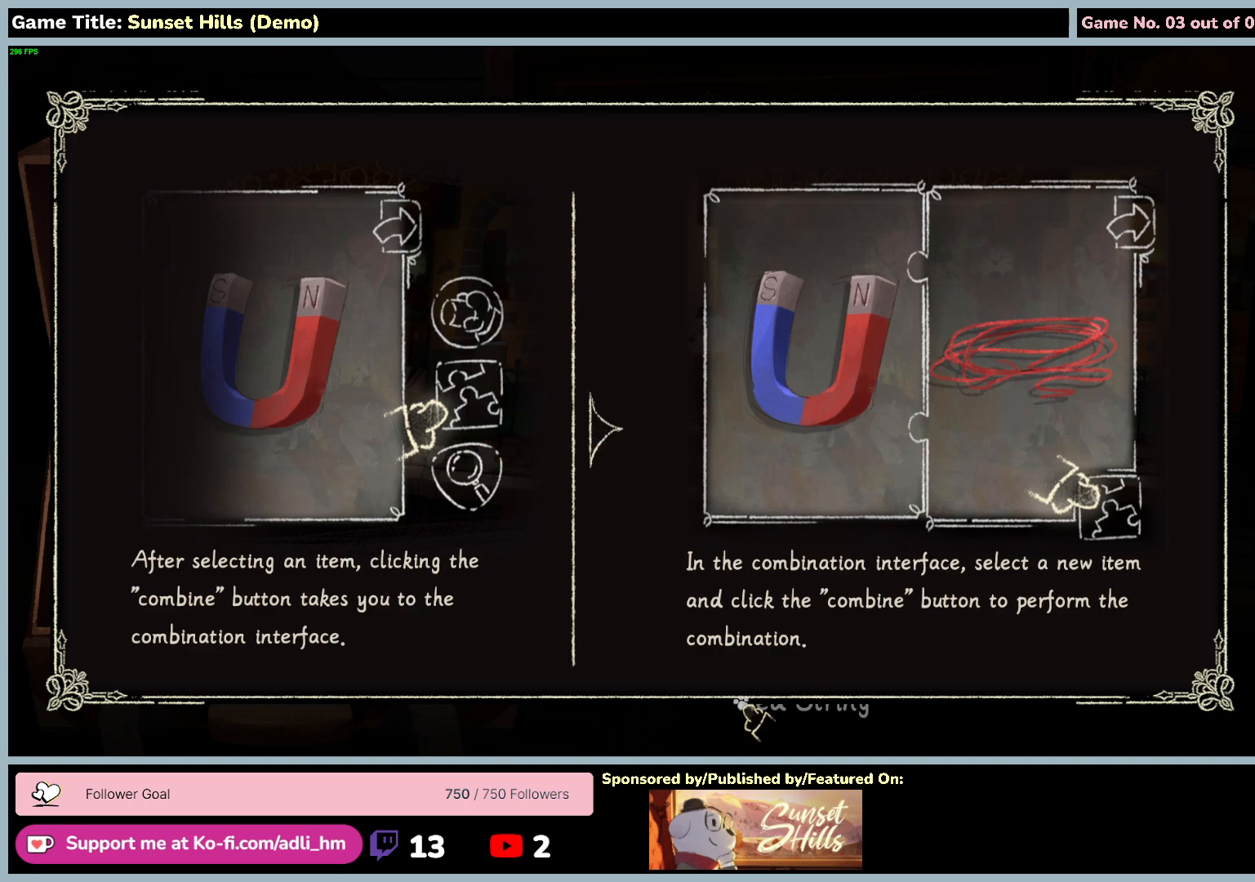
{"keys": [], "mouse": [], "events": [[184, "mouse_left", "up"]]}